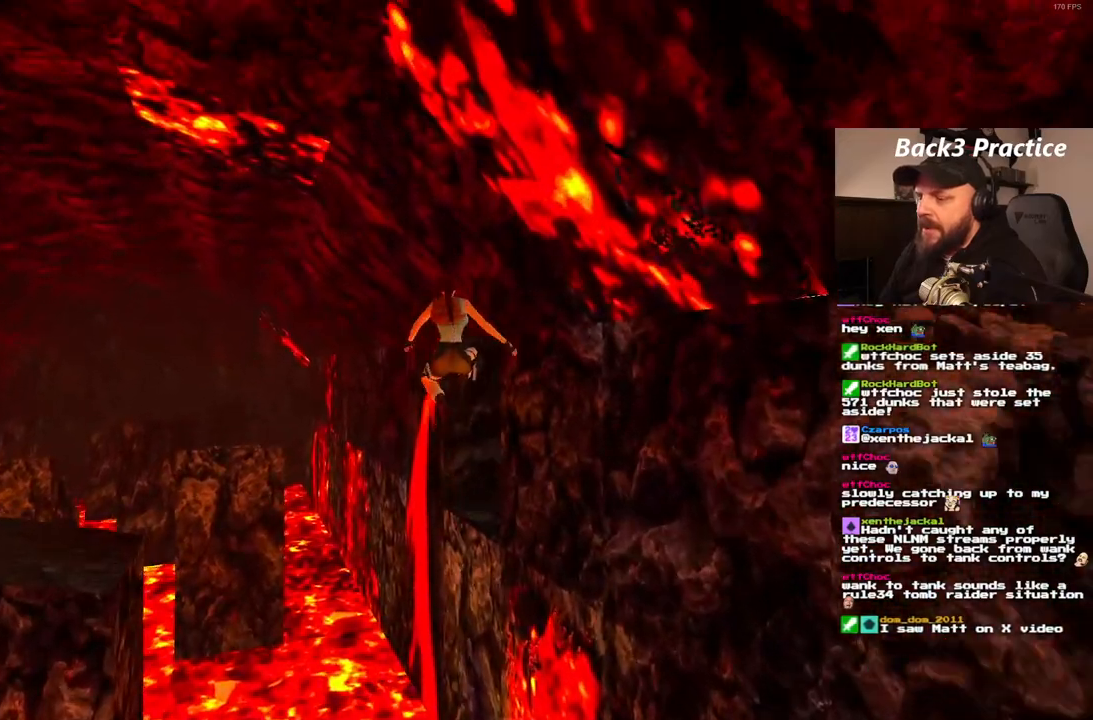
Gameplay with a controller (PlayStation layout); each line is a JSON object with the inputs held at the frame after it (dt_ms = milliseconds from this image to that frame). "events" lists button and stick changes between this image and that frame as [ms after this image, input, new state], when the widget could be followed in between. Not read: L3 R3.
{"dt_ms": 1000, "buttons": ["DPAD_UP", "DPAD_RIGHT"], "left_stick": "center", "right_stick": "center"}
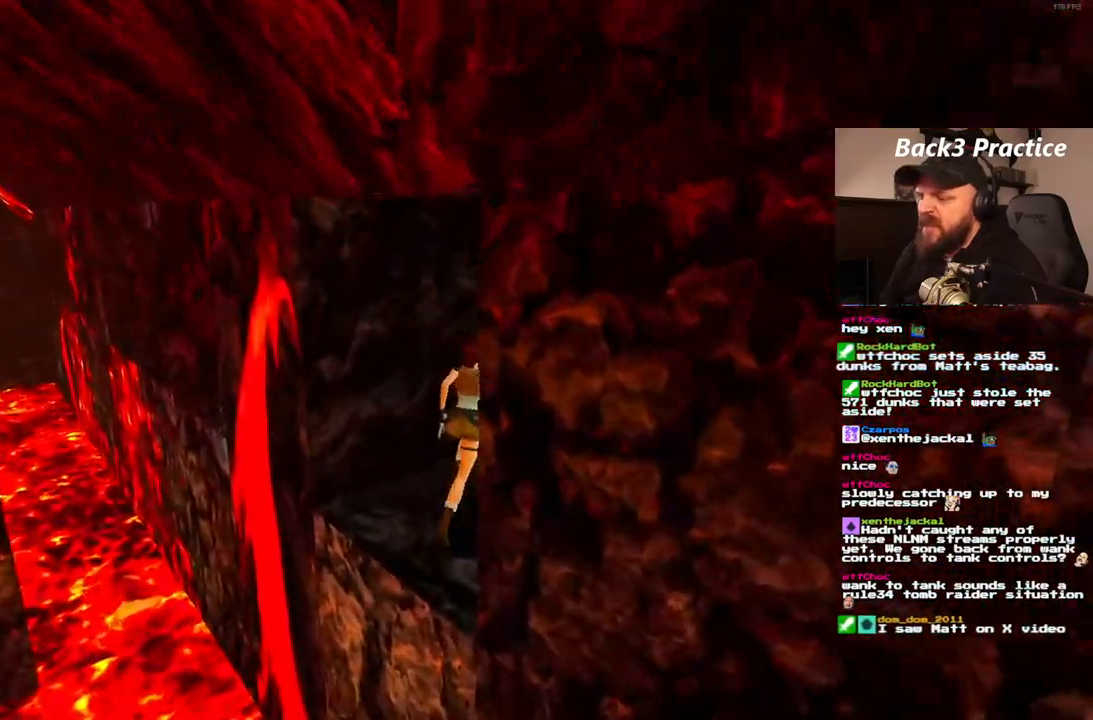
{"dt_ms": 500, "buttons": ["DPAD_UP", "DPAD_RIGHT"], "left_stick": "center", "right_stick": "center", "events": [[283, "DPAD_RIGHT", "up"], [483, "DPAD_RIGHT", "down"]]}
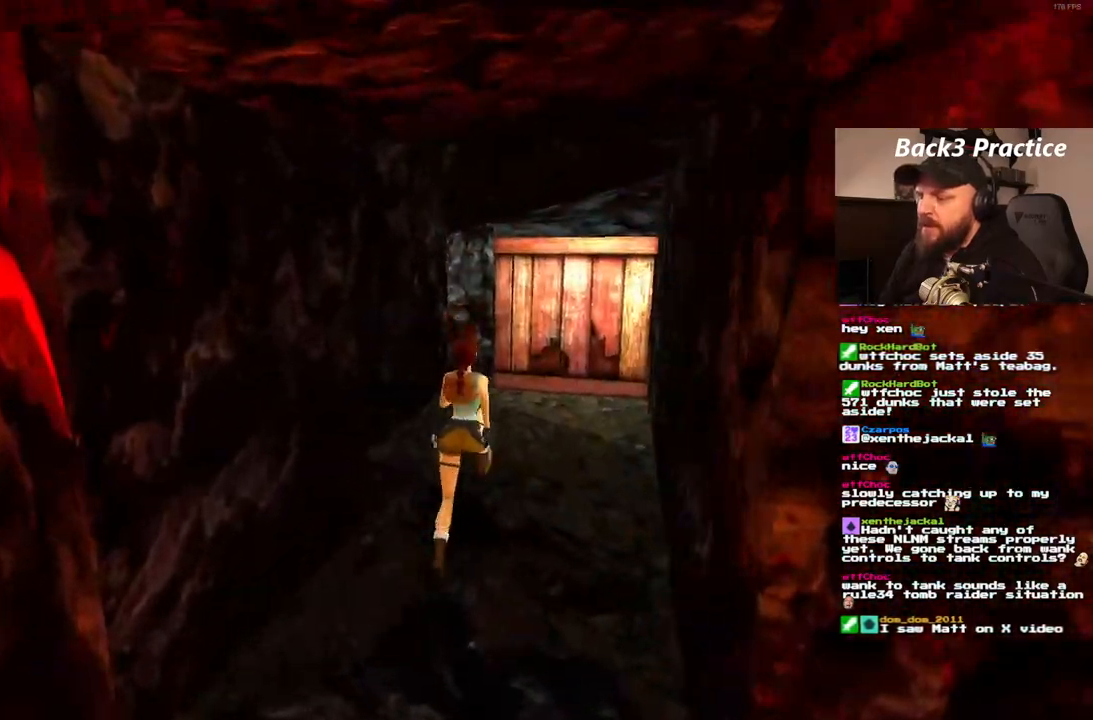
{"dt_ms": 500, "buttons": ["DPAD_UP"], "left_stick": "center", "right_stick": "center", "events": [[83, "DPAD_RIGHT", "up"], [150, "DPAD_RIGHT", "down"], [367, "DPAD_RIGHT", "up"]]}
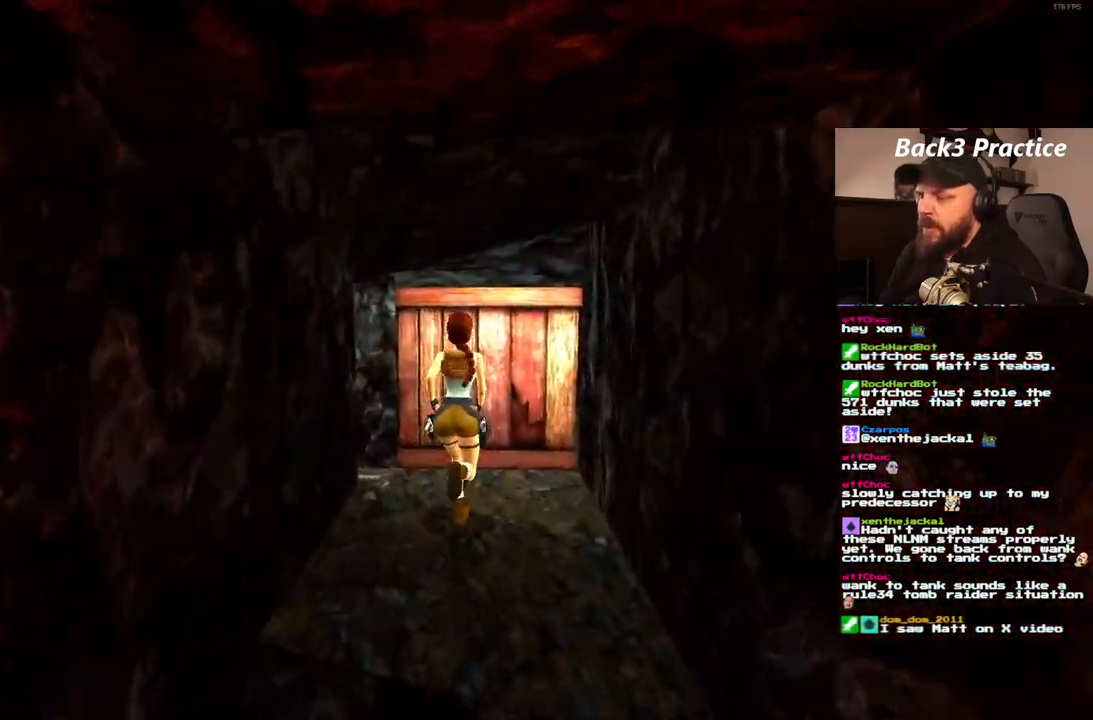
{"dt_ms": 500, "buttons": ["DPAD_UP"], "left_stick": "center", "right_stick": "center", "events": [[283, "DPAD_LEFT", "down"], [483, "DPAD_LEFT", "up"]]}
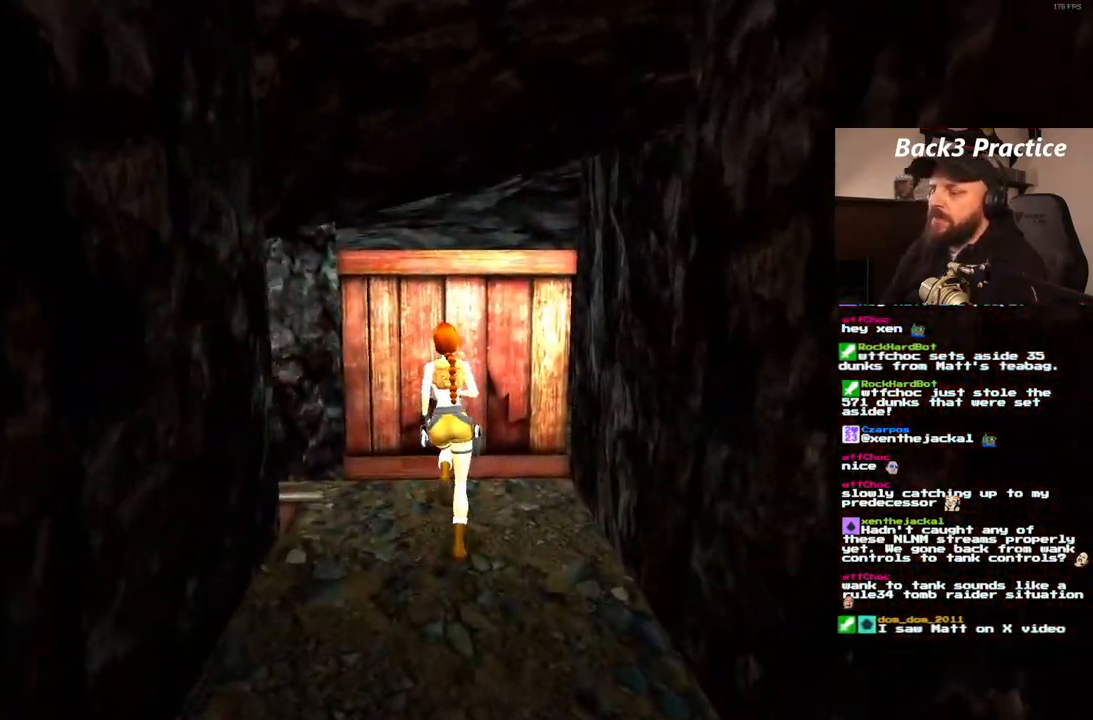
{"dt_ms": 500, "buttons": [], "left_stick": "center", "right_stick": "center", "events": [[150, "DPAD_UP", "up"]]}
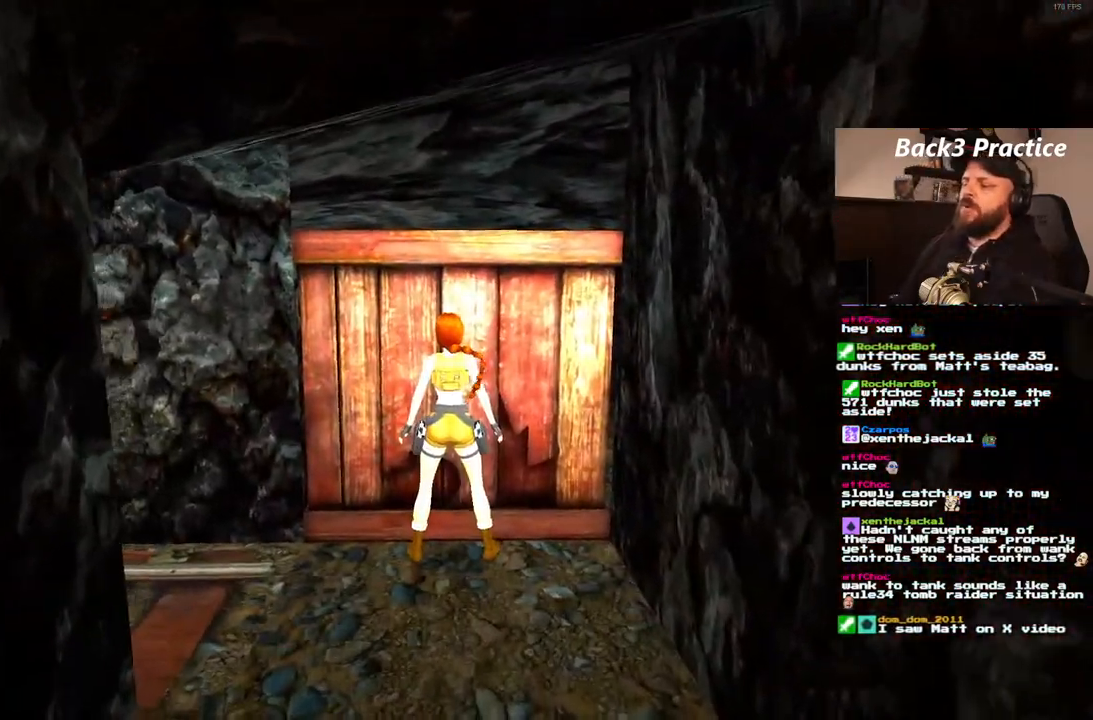
{"dt_ms": 500, "buttons": ["CROSS"], "left_stick": "center", "right_stick": "center", "events": [[150, "CROSS", "down"]]}
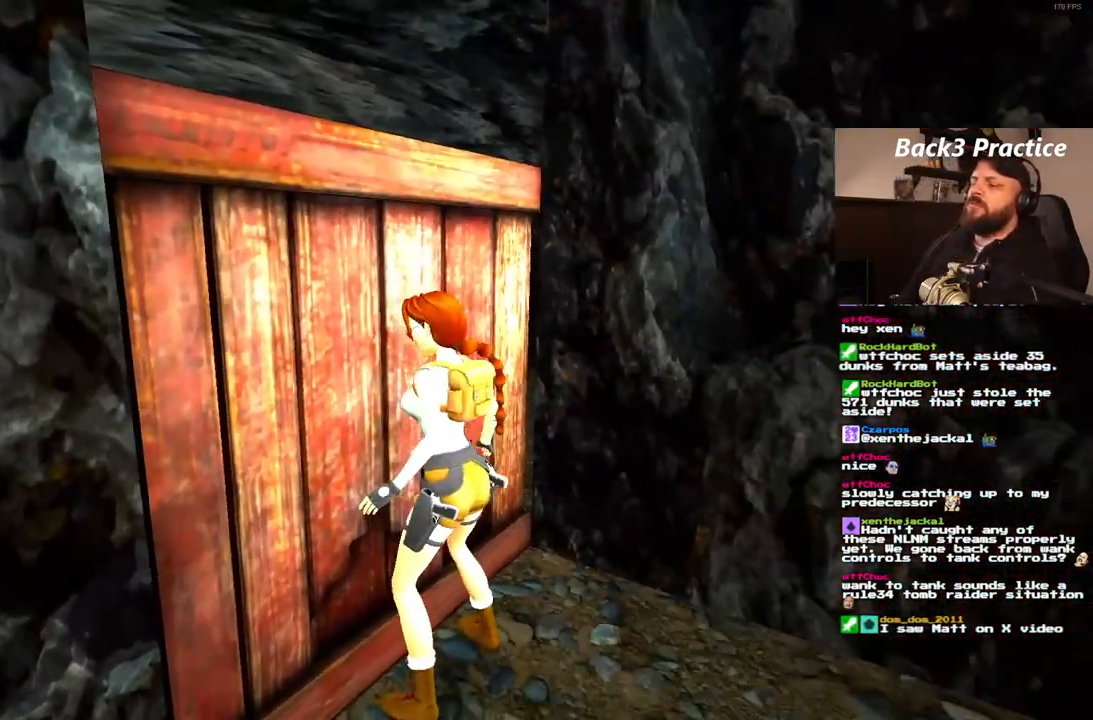
{"dt_ms": 500, "buttons": ["CROSS", "DPAD_UP"], "left_stick": "center", "right_stick": "center"}
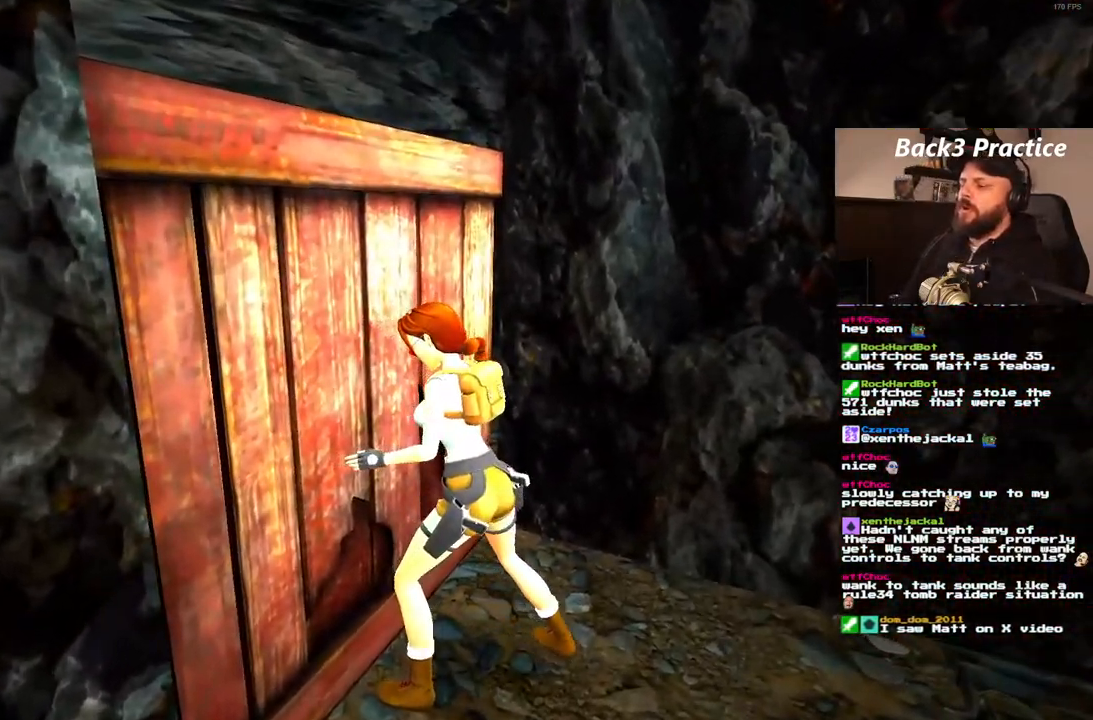
{"dt_ms": 500, "buttons": [], "left_stick": "center", "right_stick": "center", "events": [[17, "DPAD_UP", "up"], [450, "CROSS", "up"]]}
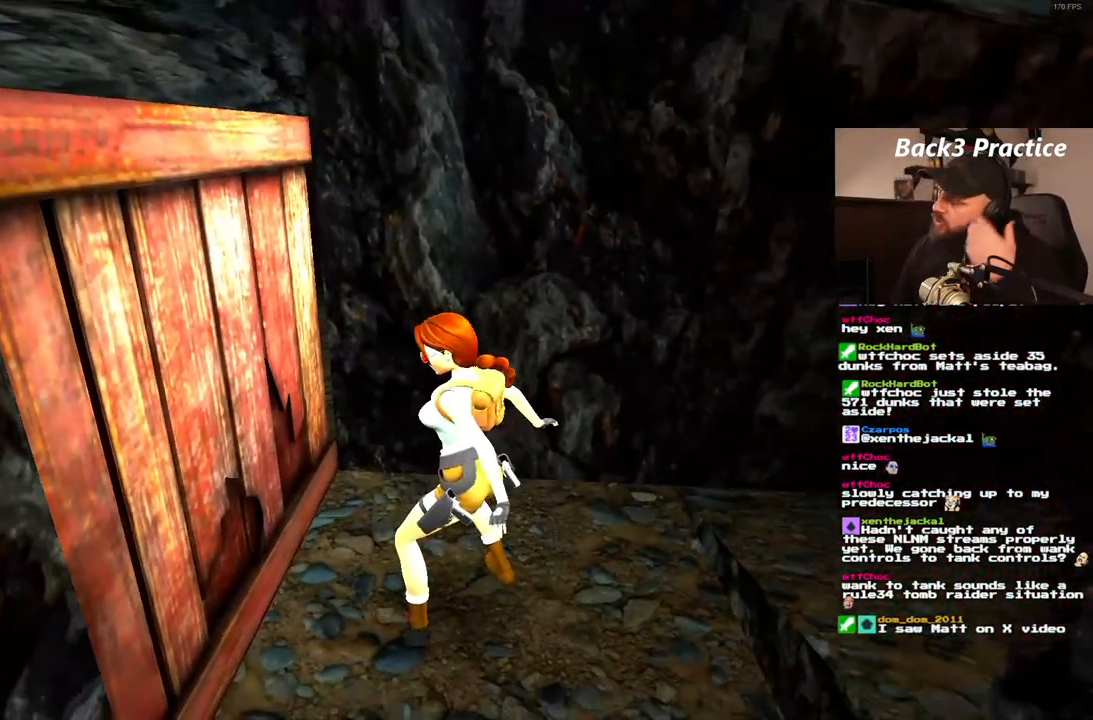
{"dt_ms": 500, "buttons": [], "left_stick": "center", "right_stick": "center", "events": []}
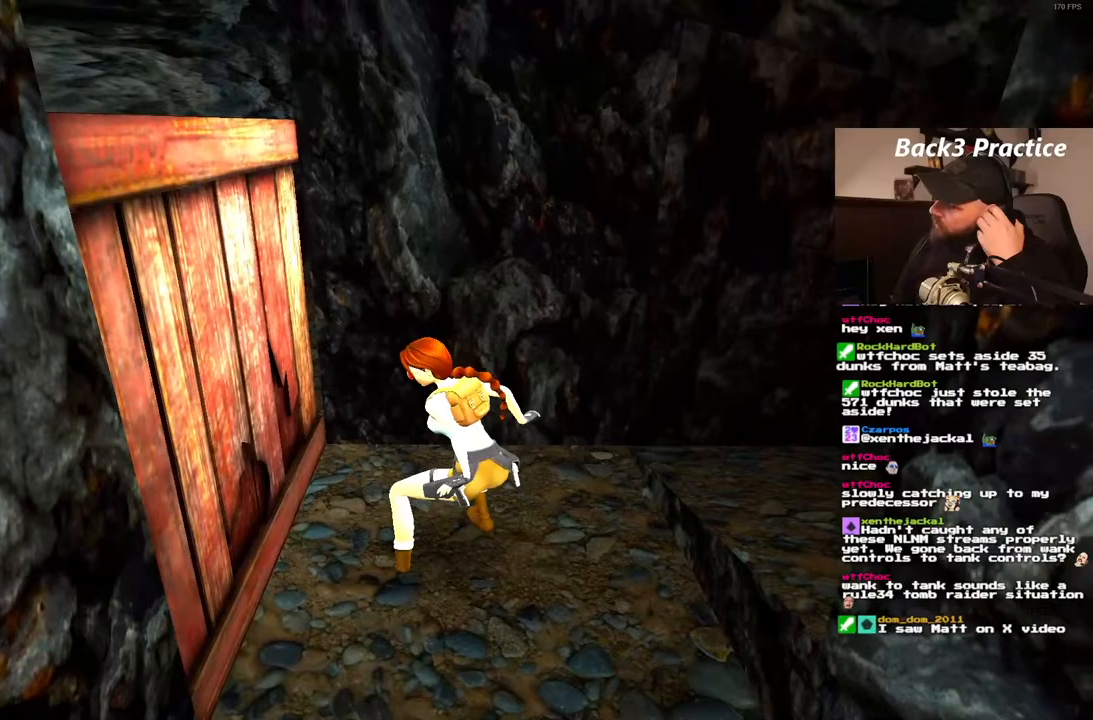
{"dt_ms": 500, "buttons": [], "left_stick": "center", "right_stick": "center", "events": []}
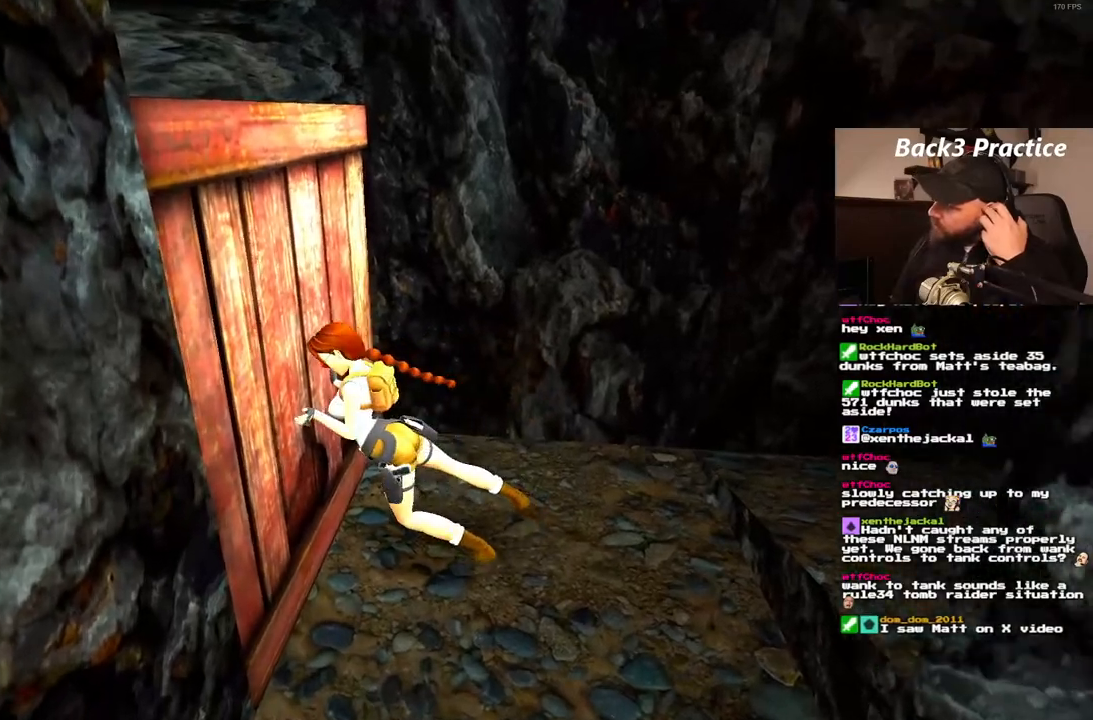
{"dt_ms": 500, "buttons": [], "left_stick": "center", "right_stick": "center", "events": []}
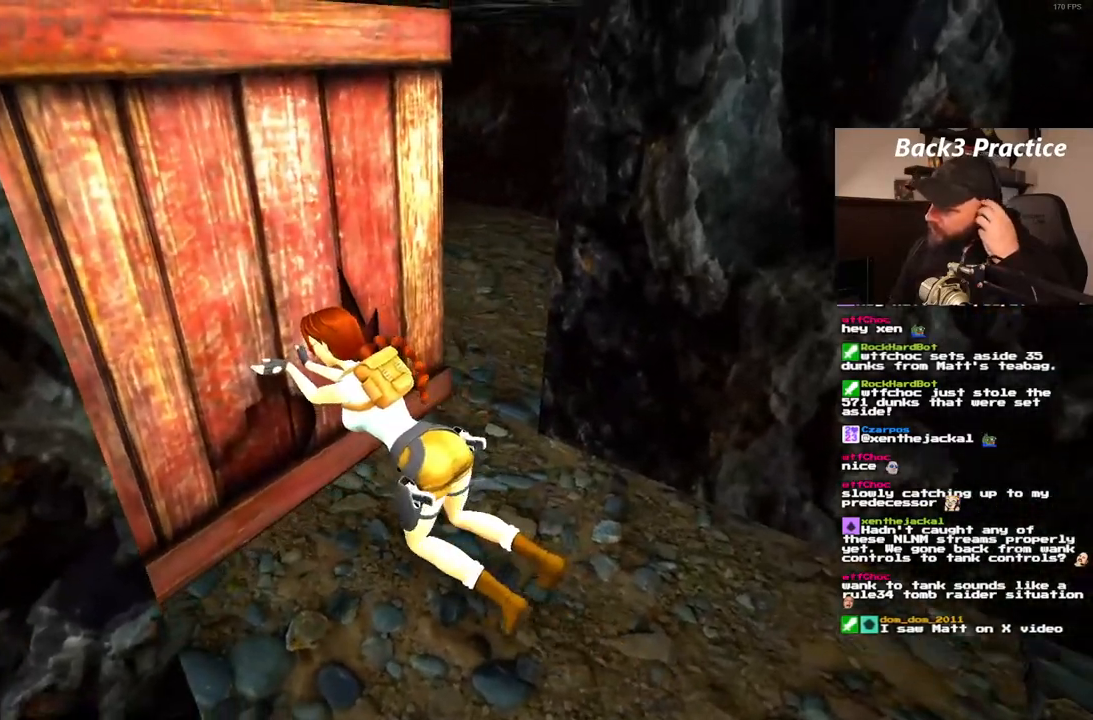
{"dt_ms": 500, "buttons": [], "left_stick": "center", "right_stick": "center", "events": []}
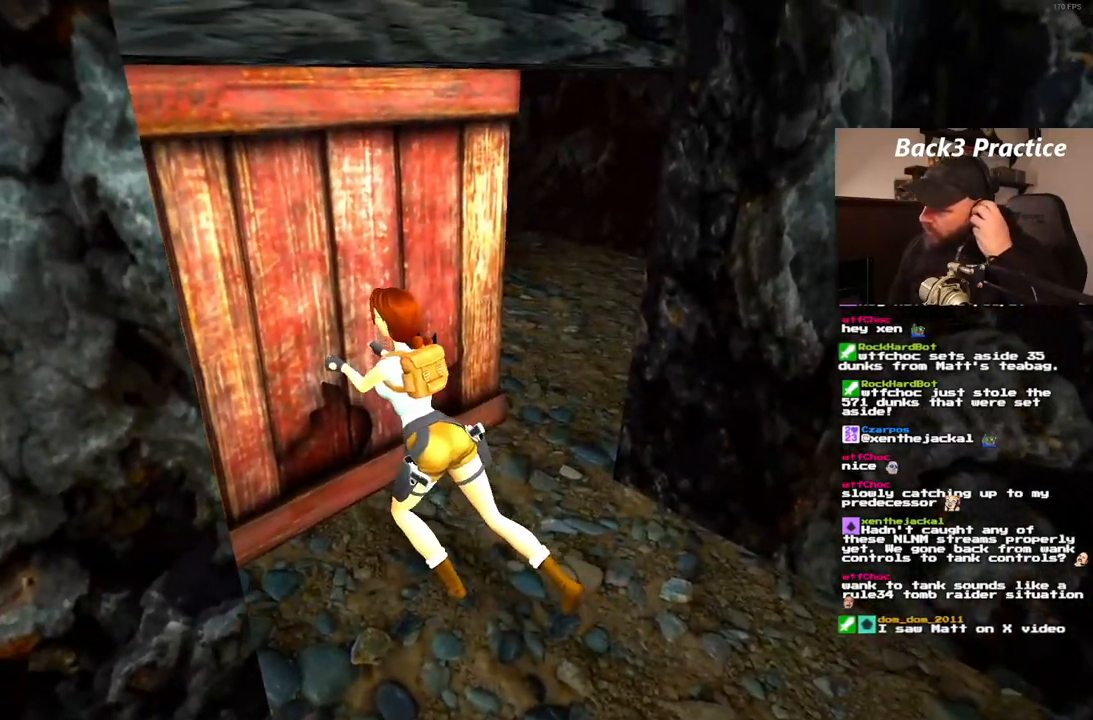
{"dt_ms": 500, "buttons": [], "left_stick": "center", "right_stick": "center", "events": []}
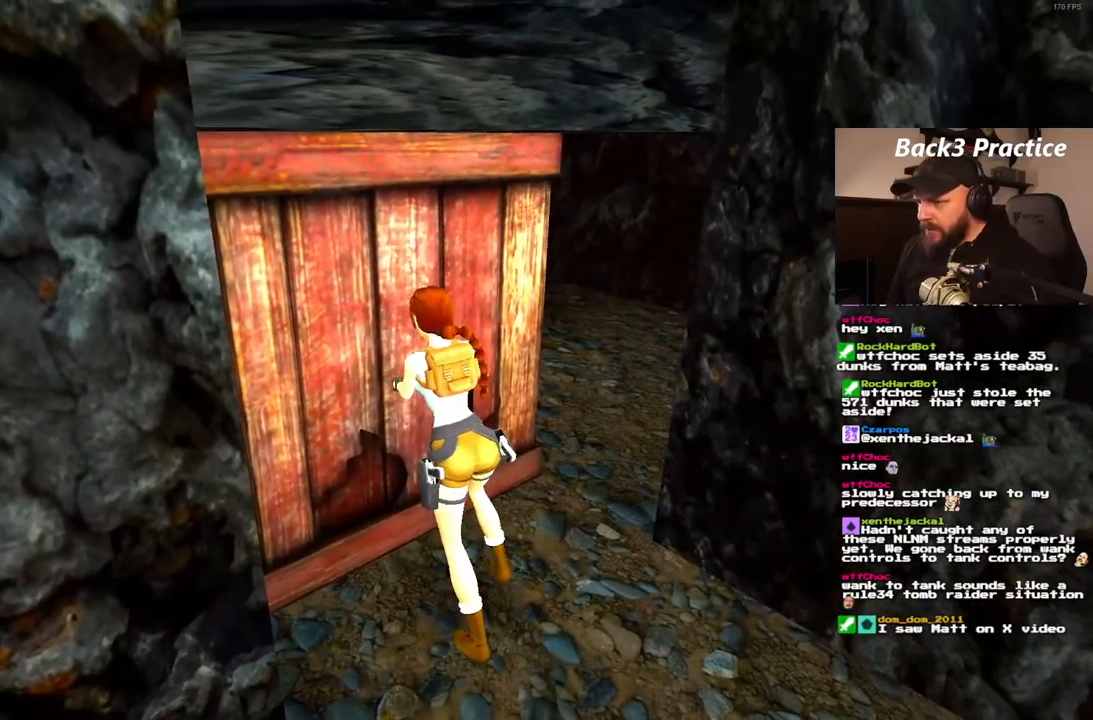
{"dt_ms": 500, "buttons": [], "left_stick": "center", "right_stick": "center", "events": []}
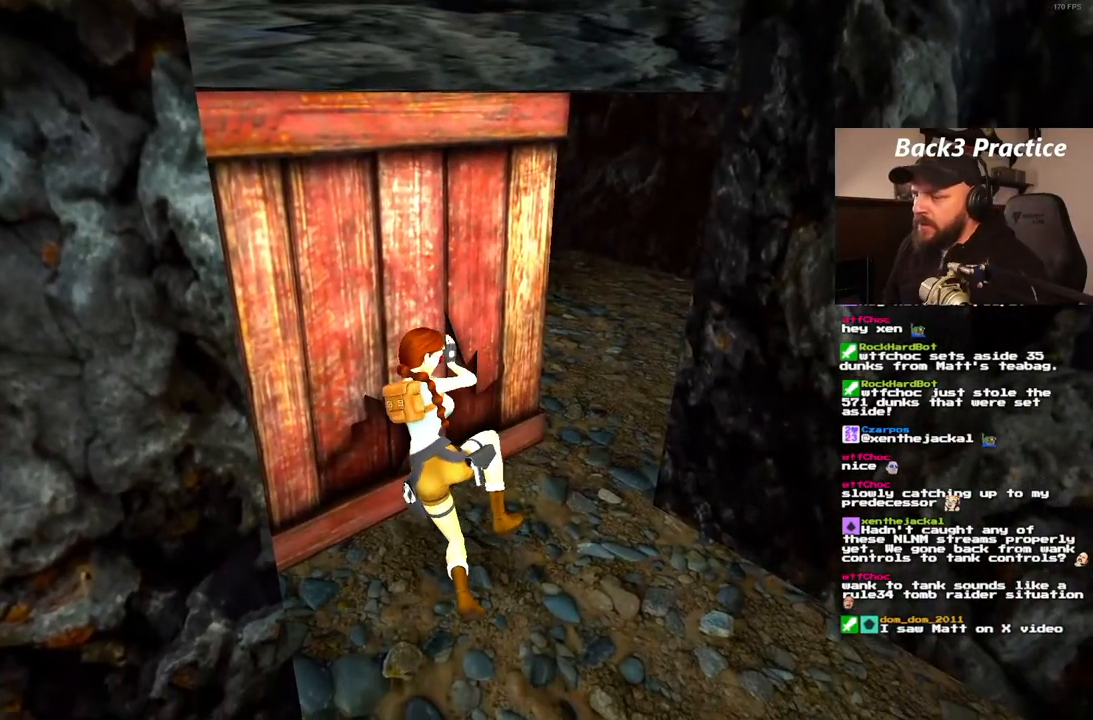
{"dt_ms": 500, "buttons": [], "left_stick": "center", "right_stick": "center", "events": []}
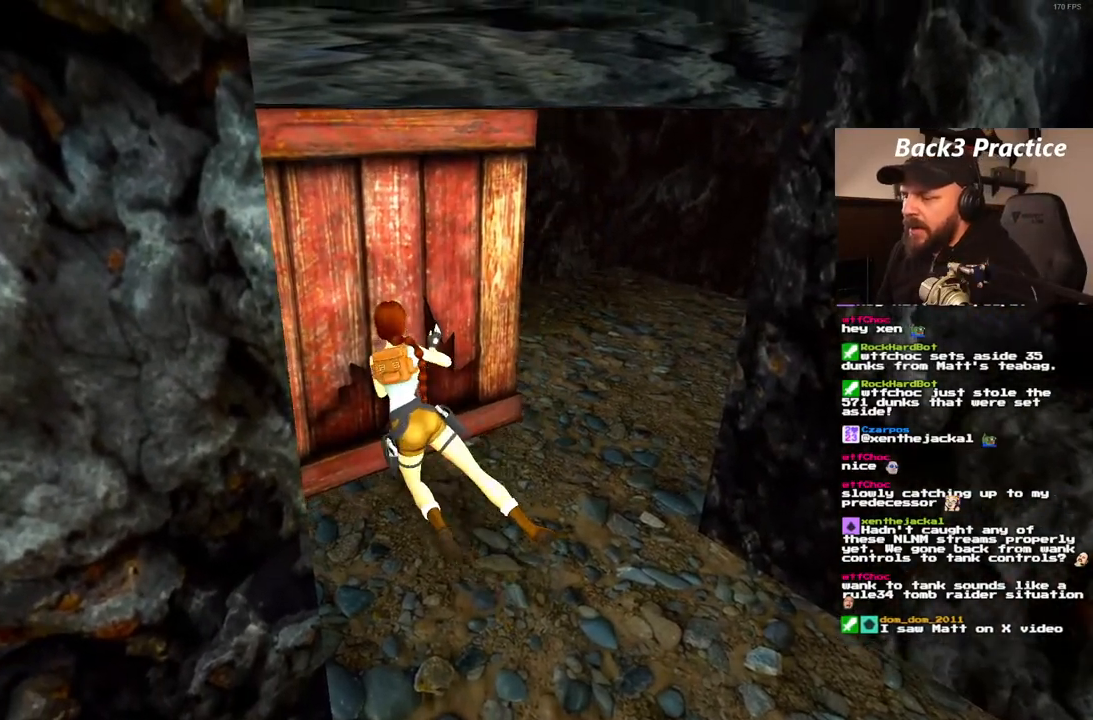
{"dt_ms": 500, "buttons": [], "left_stick": "center", "right_stick": "center", "events": []}
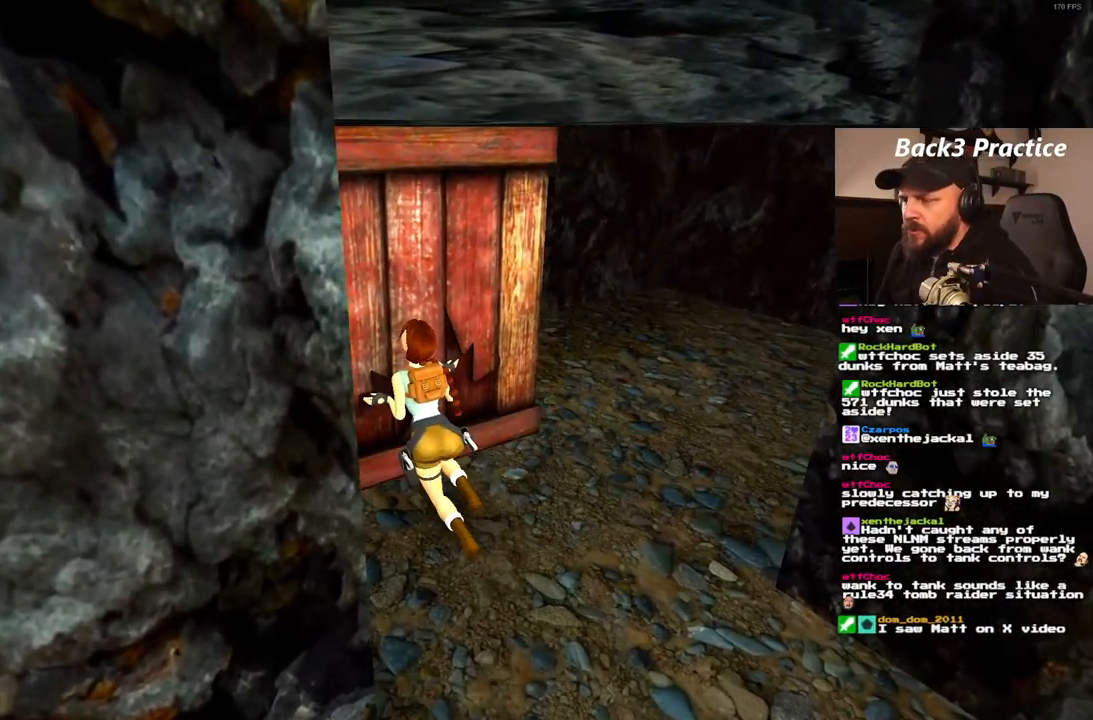
{"dt_ms": 500, "buttons": ["SQUARE", "DPAD_RIGHT"], "left_stick": "center", "right_stick": "center", "events": [[383, "SQUARE", "down"], [450, "DPAD_RIGHT", "down"]]}